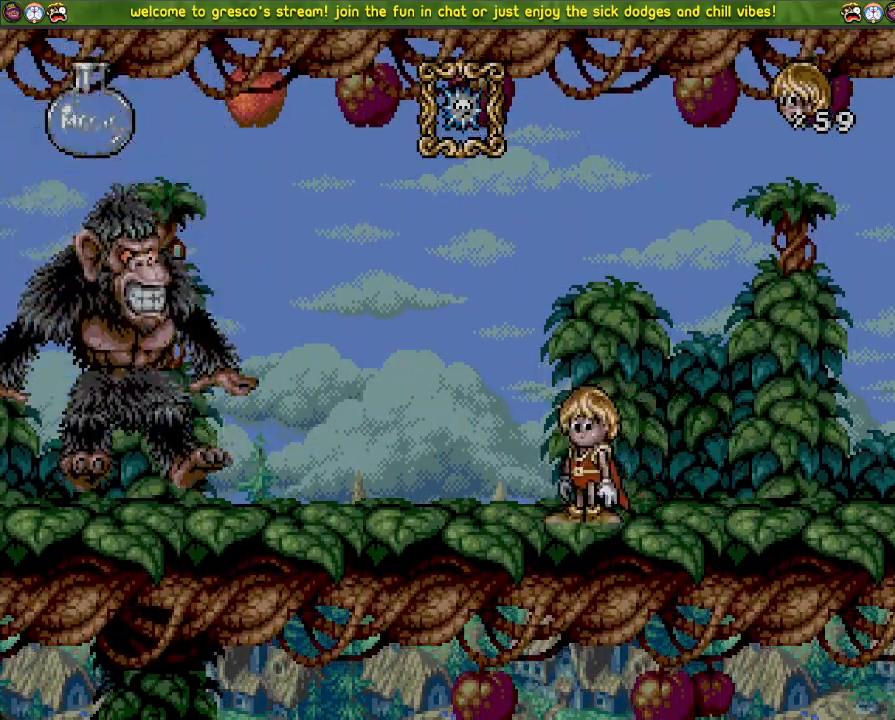
Gameplay with a controller (PlayStation layout); each line is a JSON object with the inputs held at the frame after it. "events" lists button and stick changes between this image and that frame as [ms after this image, input, new state], when the widget could be followed in between.
{"buttons": [], "left_stick": "center", "right_stick": "center", "events": [[50, "DPAD_LEFT", "up"]]}
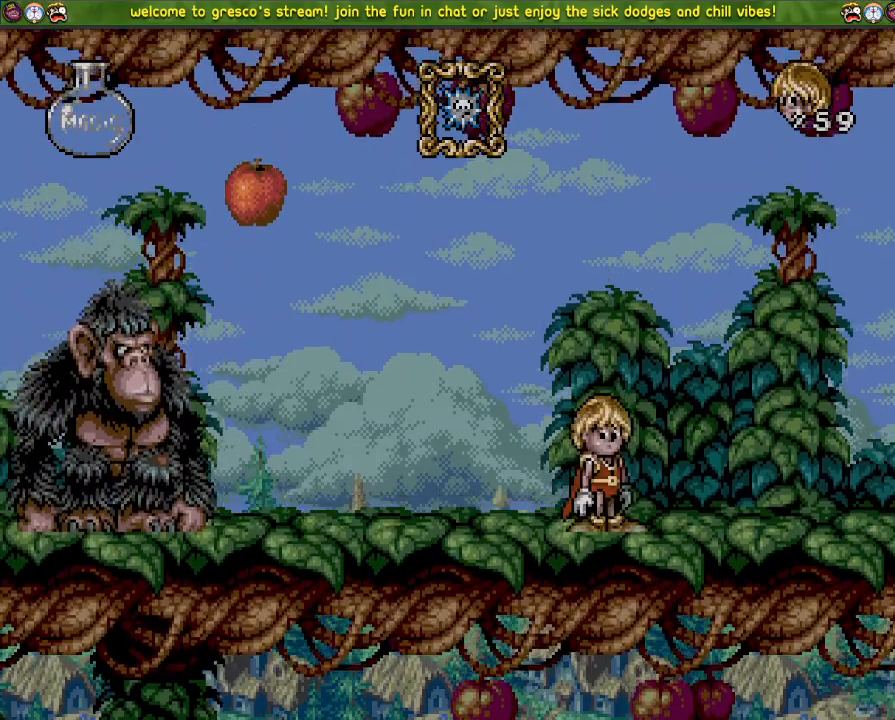
{"buttons": [], "left_stick": "center", "right_stick": "center", "events": []}
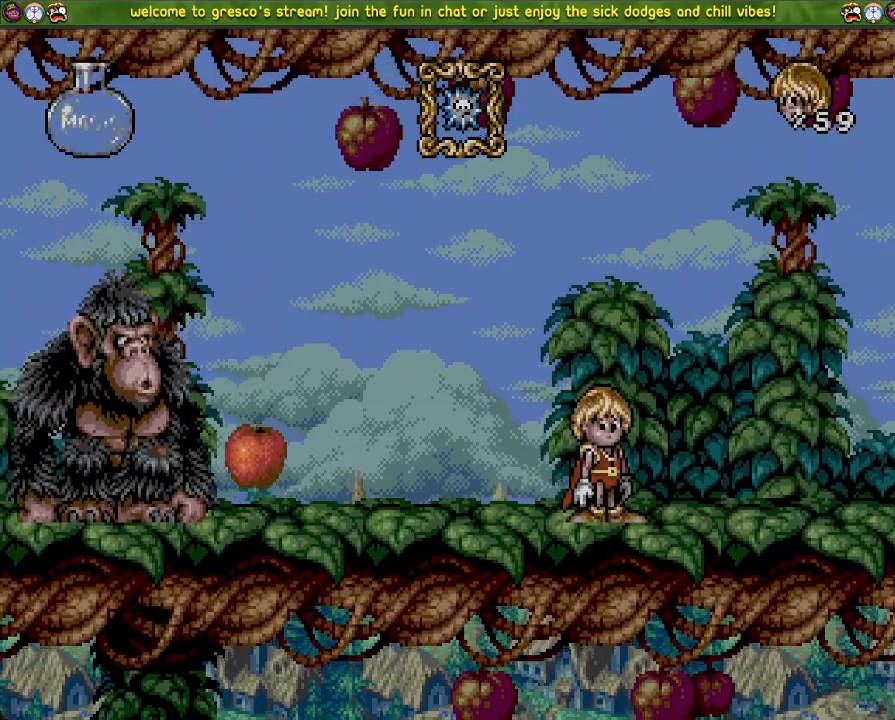
{"buttons": [], "left_stick": "center", "right_stick": "center", "events": []}
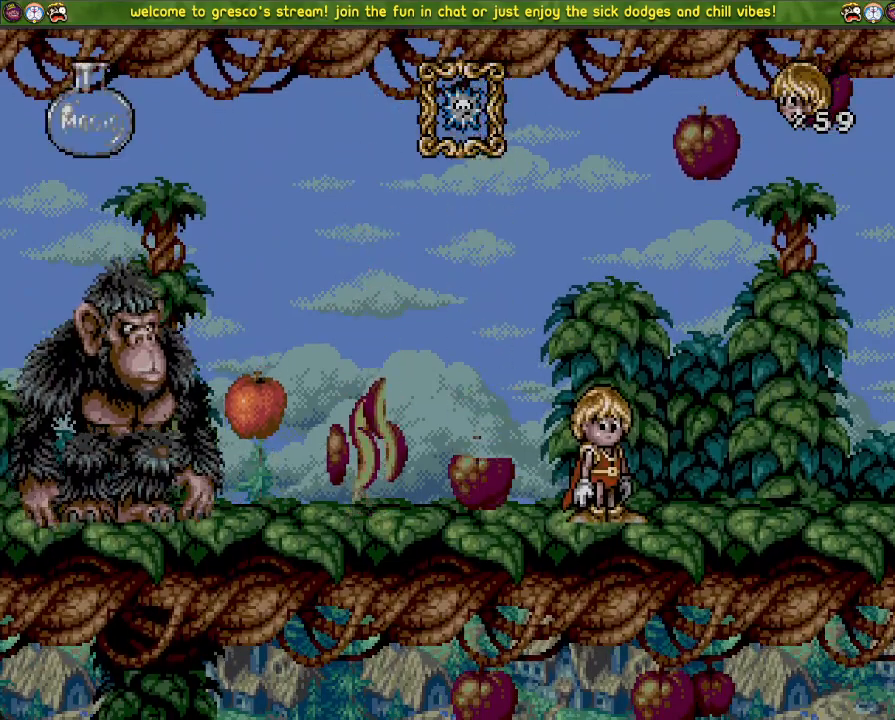
{"buttons": [], "left_stick": "center", "right_stick": "center", "events": []}
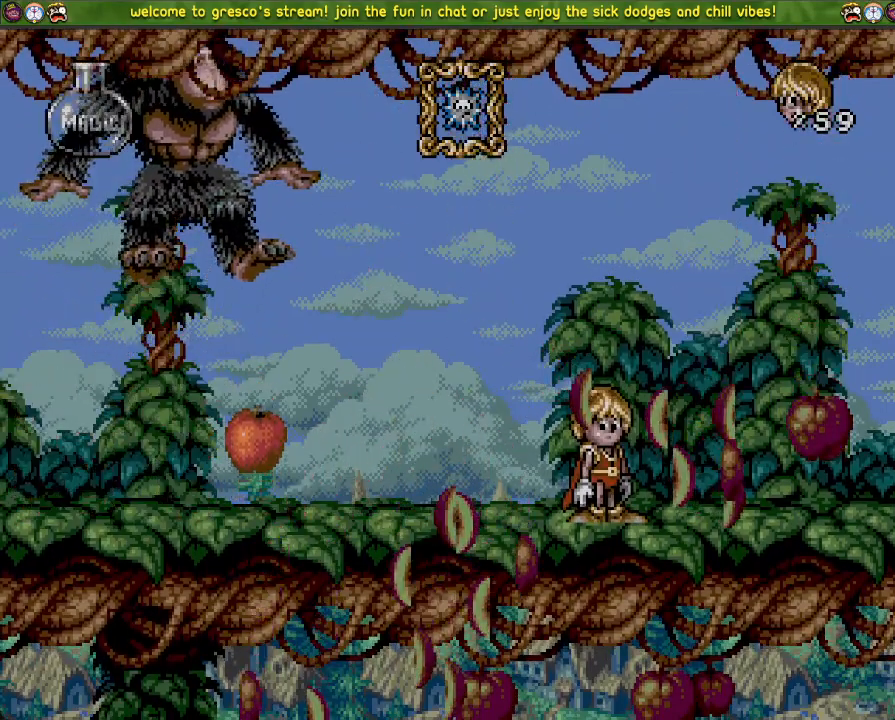
{"buttons": [], "left_stick": "center", "right_stick": "center", "events": [[267, "DPAD_LEFT", "down"], [367, "DPAD_LEFT", "up"]]}
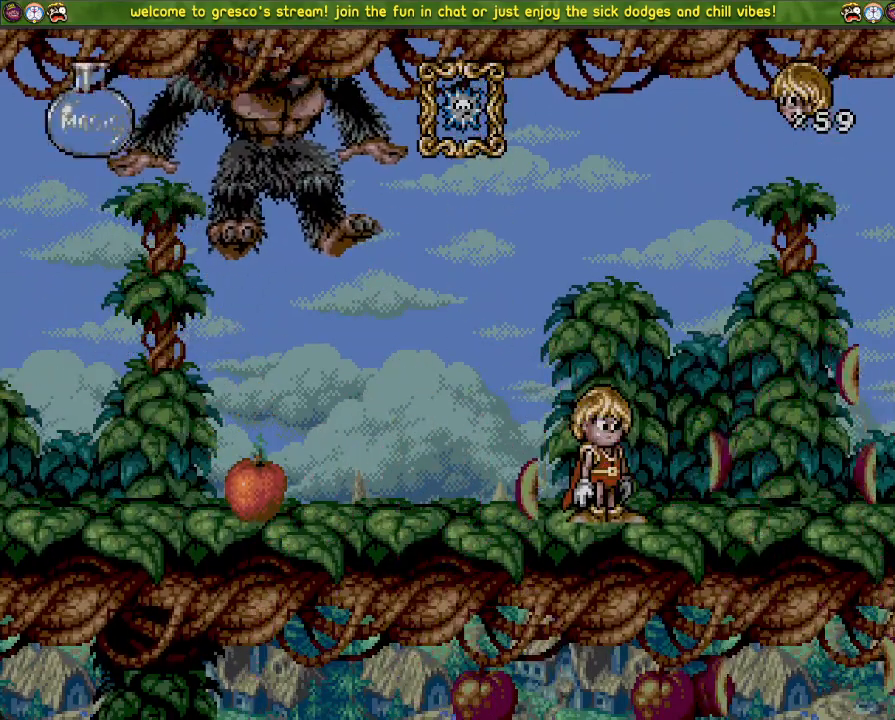
{"buttons": [], "left_stick": "center", "right_stick": "center", "events": []}
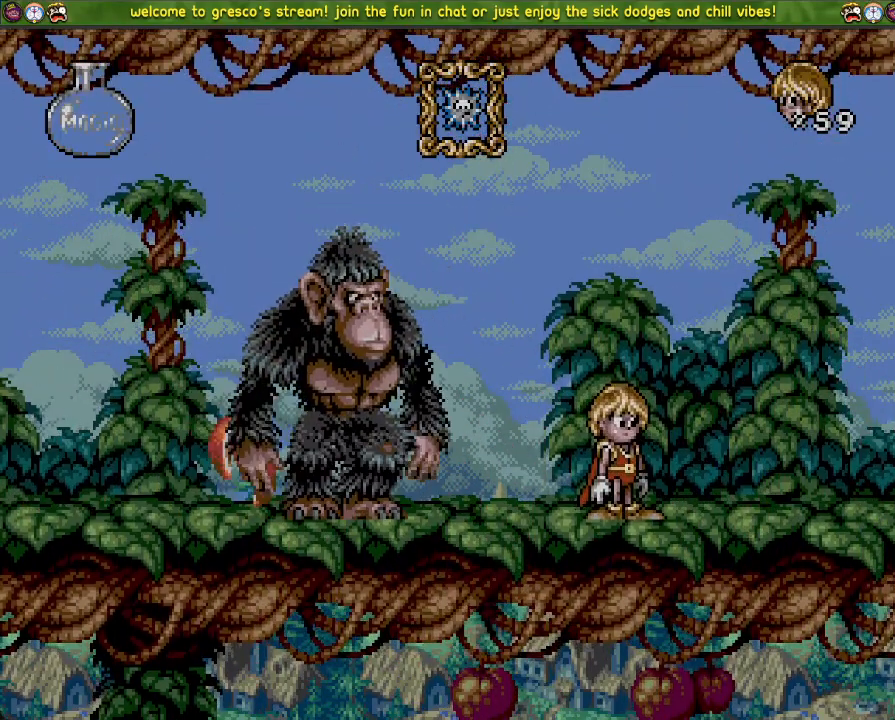
{"buttons": ["DPAD_DOWN"], "left_stick": "center", "right_stick": "center", "events": [[134, "DPAD_DOWN", "down"]]}
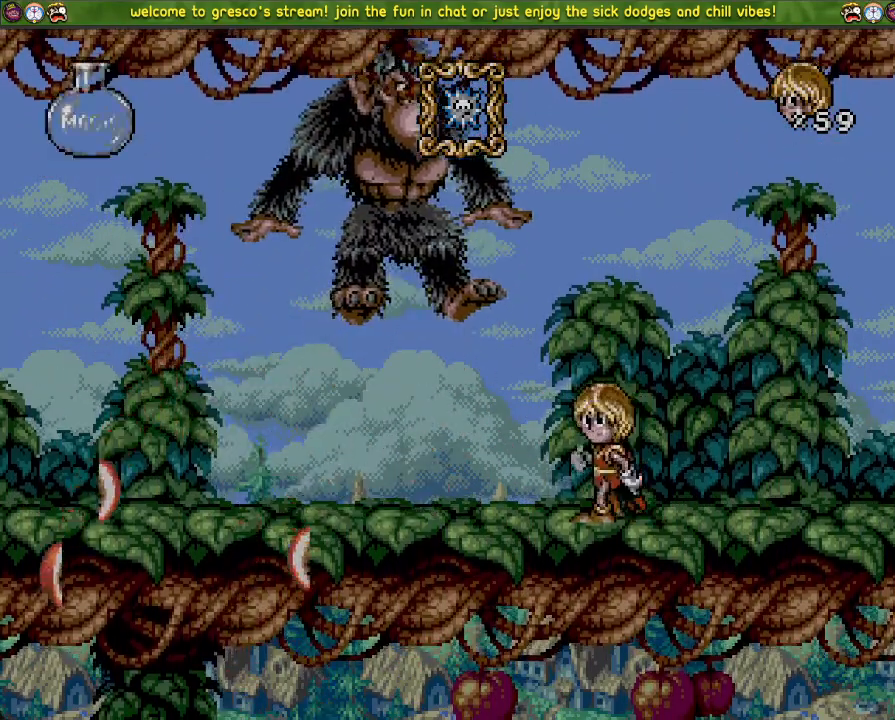
{"buttons": ["DPAD_DOWN"], "left_stick": "center", "right_stick": "center", "events": []}
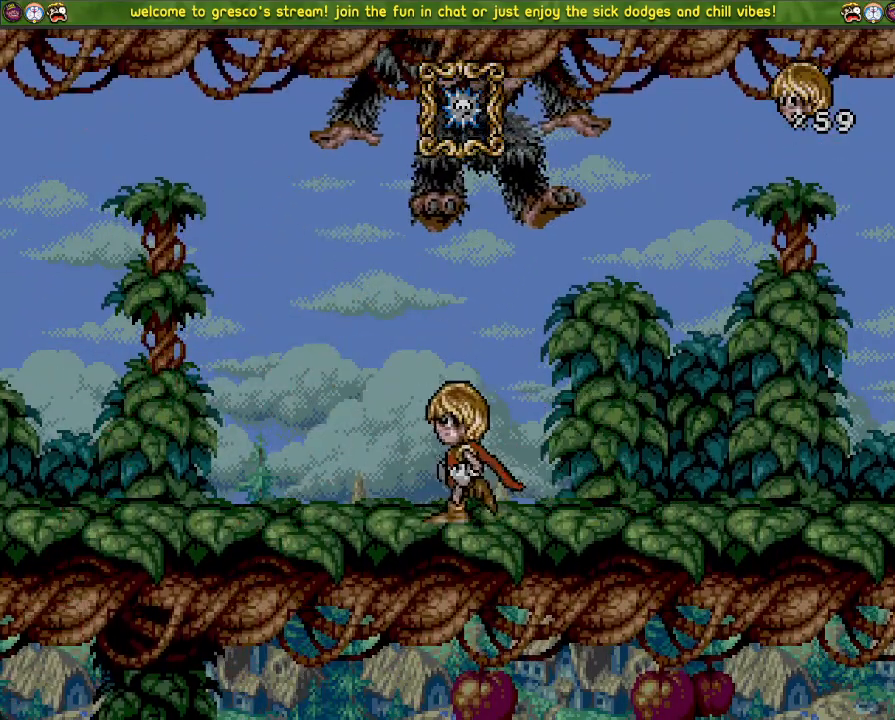
{"buttons": [], "left_stick": "center", "right_stick": "center", "events": [[217, "DPAD_DOWN", "up"], [351, "DPAD_LEFT", "down"], [467, "DPAD_LEFT", "up"]]}
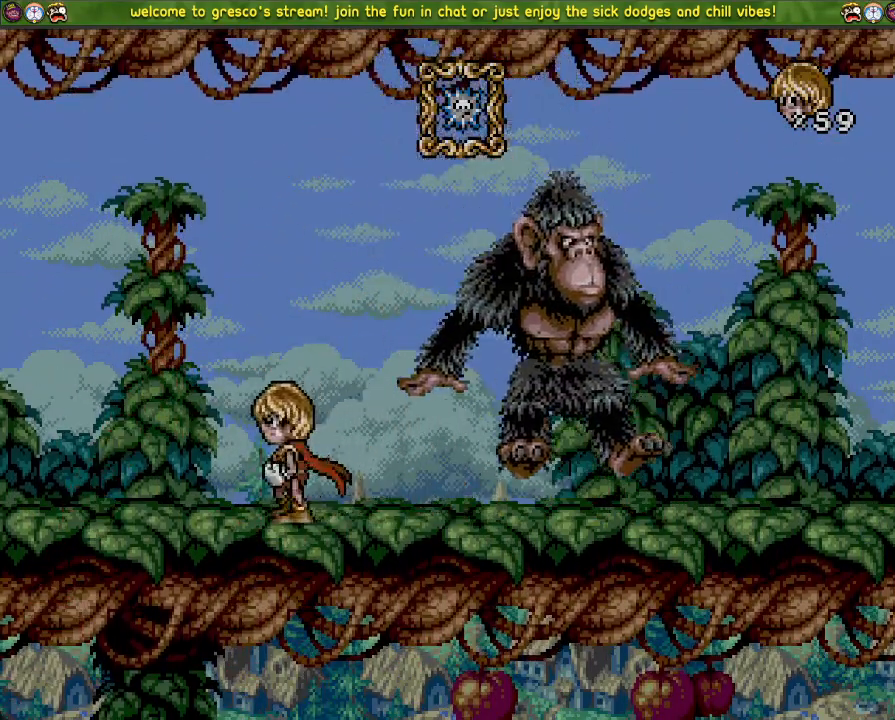
{"buttons": ["DPAD_LEFT"], "left_stick": "center", "right_stick": "center", "events": [[417, "DPAD_LEFT", "down"]]}
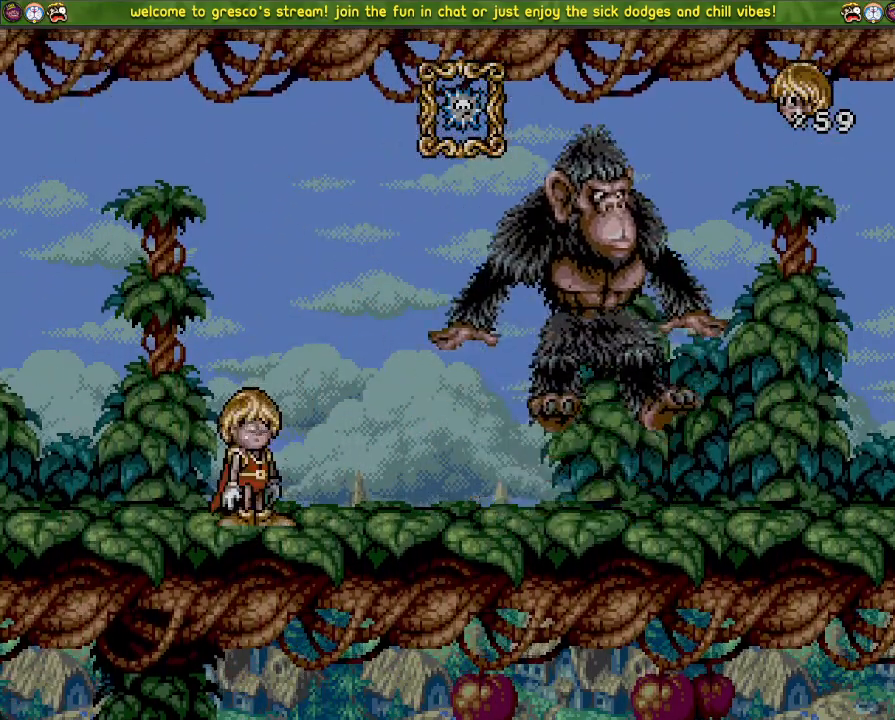
{"buttons": [], "left_stick": "center", "right_stick": "center", "events": [[116, "DPAD_LEFT", "up"]]}
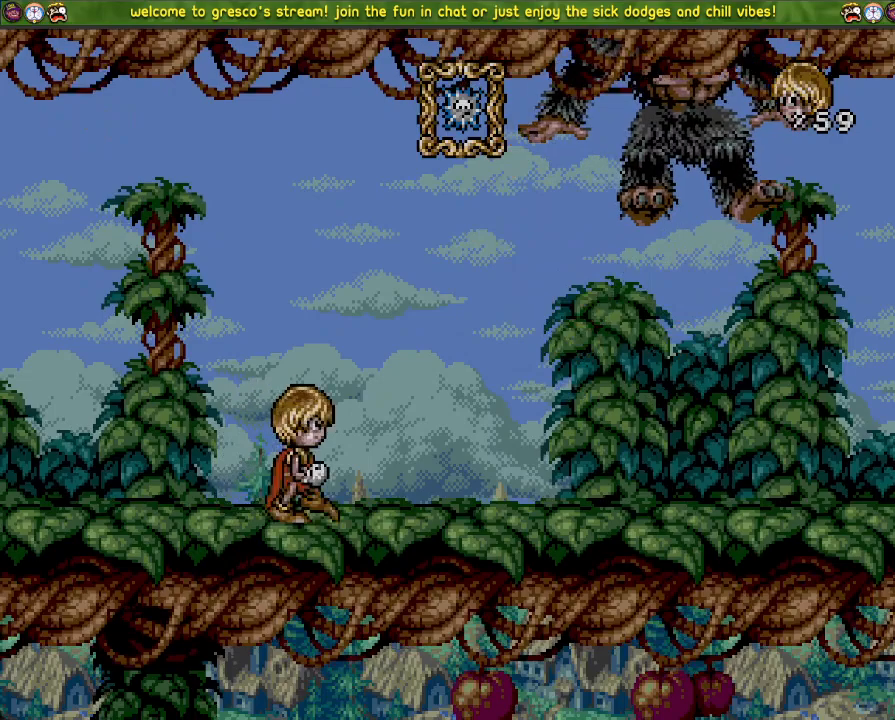
{"buttons": [], "left_stick": "center", "right_stick": "center", "events": []}
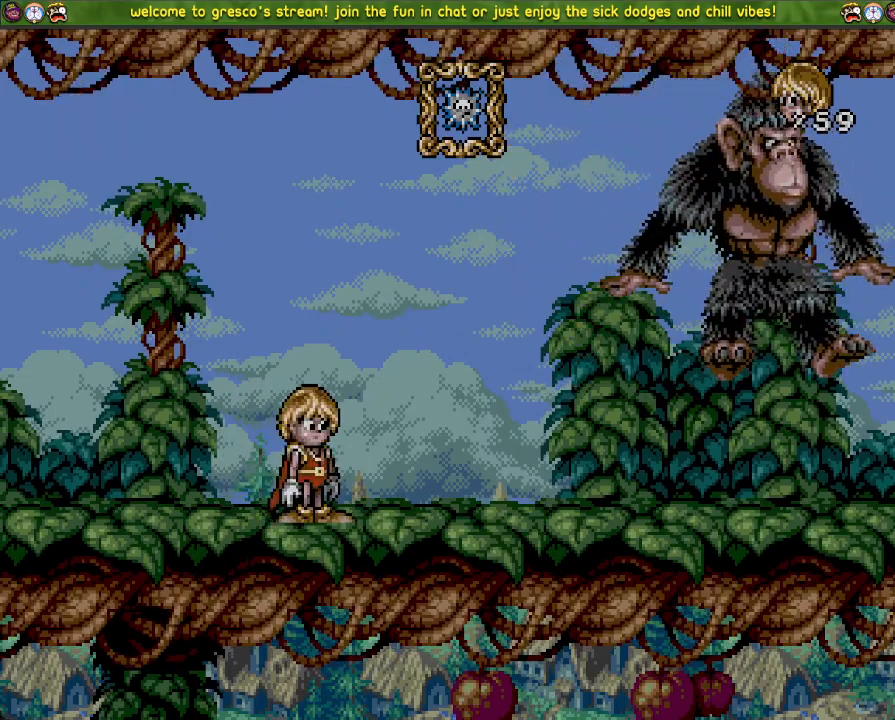
{"buttons": [], "left_stick": "center", "right_stick": "center", "events": []}
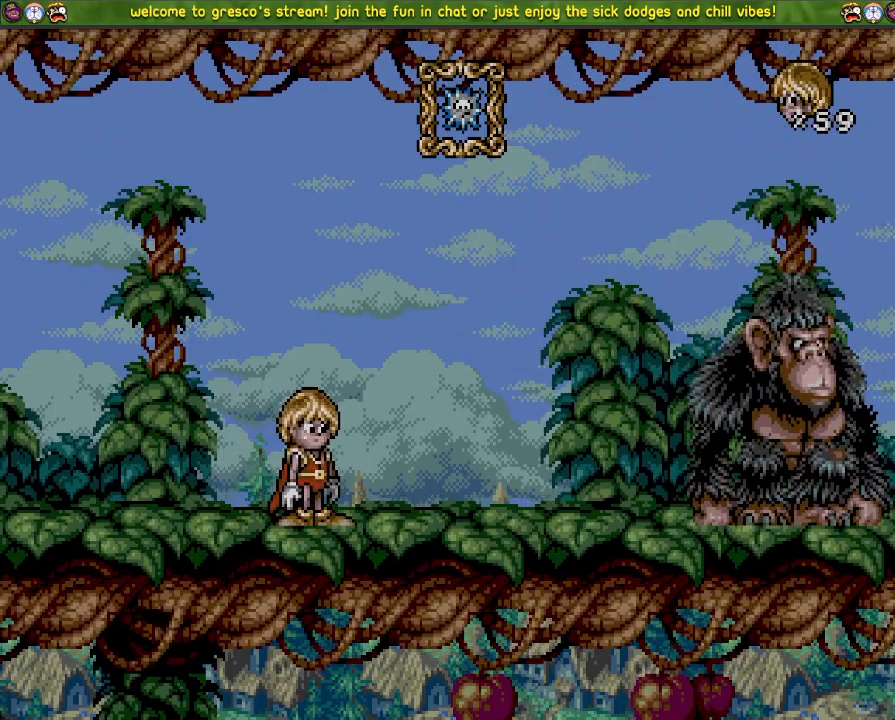
{"buttons": [], "left_stick": "center", "right_stick": "center", "events": []}
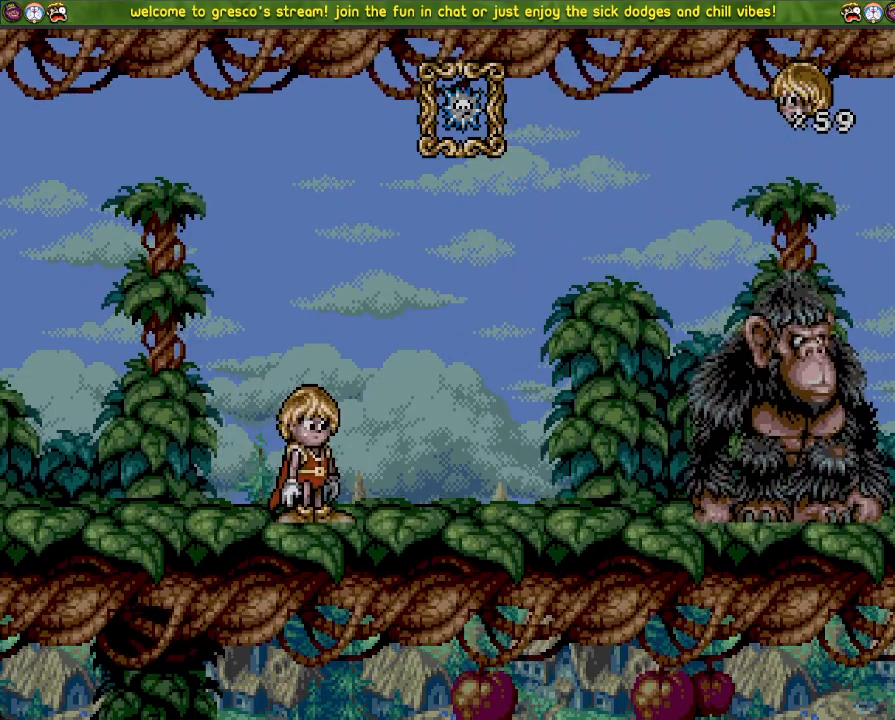
{"buttons": [], "left_stick": "center", "right_stick": "center", "events": []}
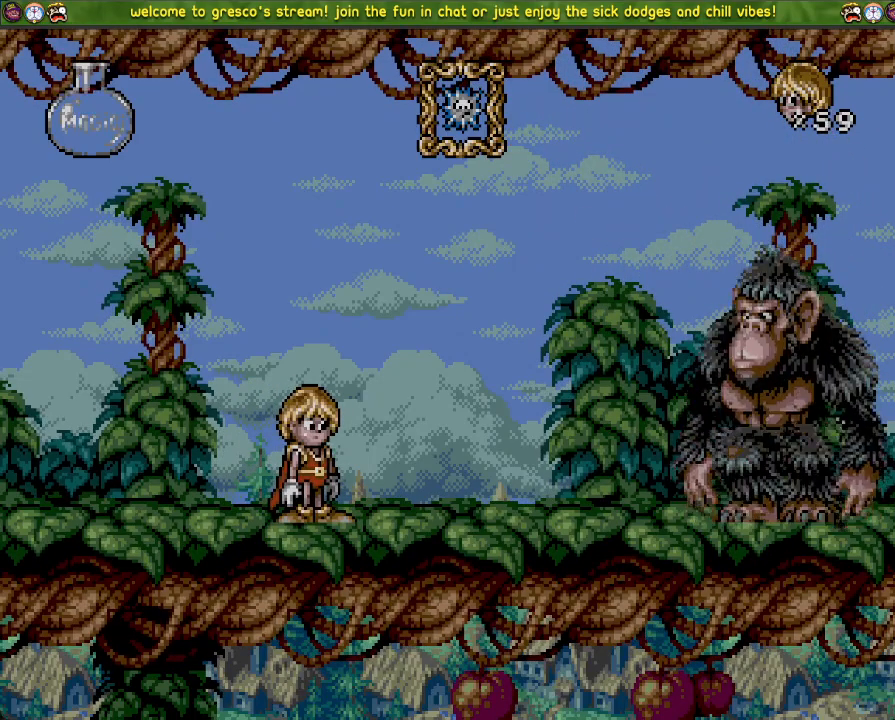
{"buttons": [], "left_stick": "center", "right_stick": "center", "events": [[284, "DPAD_LEFT", "down"], [384, "DPAD_LEFT", "up"]]}
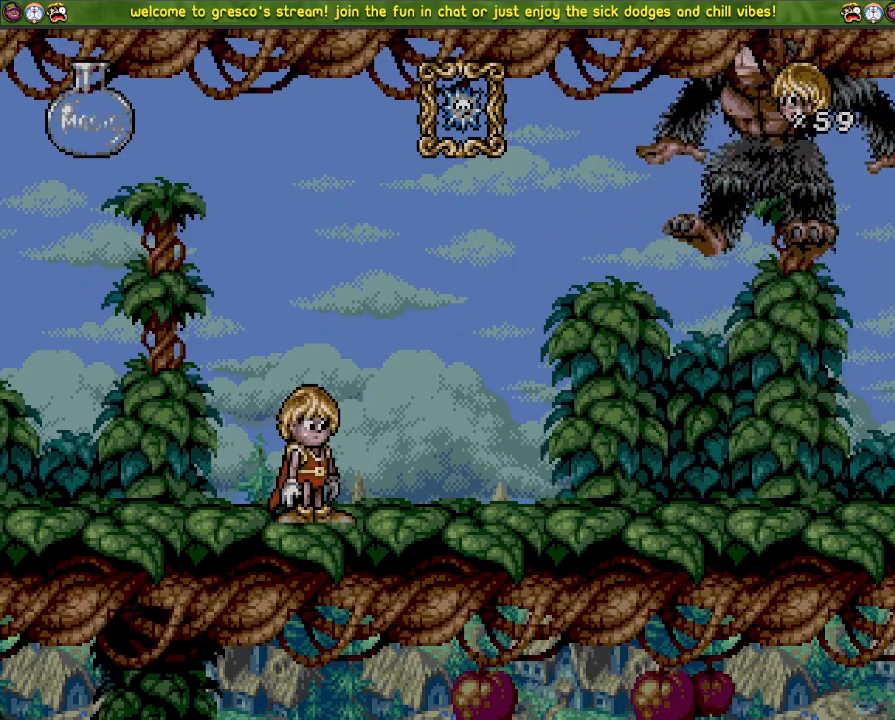
{"buttons": ["DPAD_LEFT"], "left_stick": "center", "right_stick": "center", "events": [[450, "DPAD_LEFT", "down"]]}
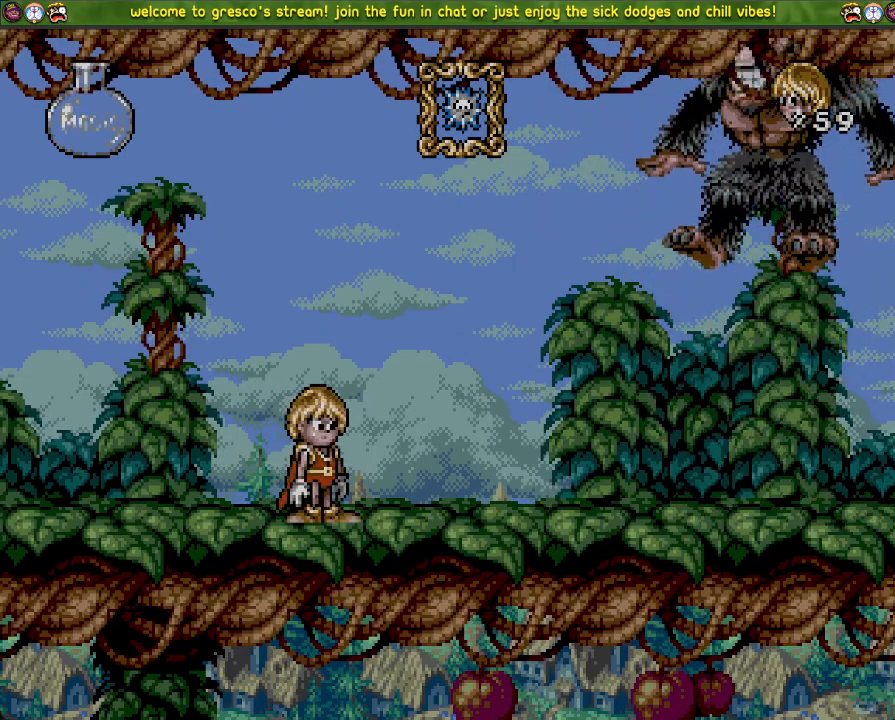
{"buttons": [], "left_stick": "center", "right_stick": "center", "events": [[67, "DPAD_LEFT", "up"]]}
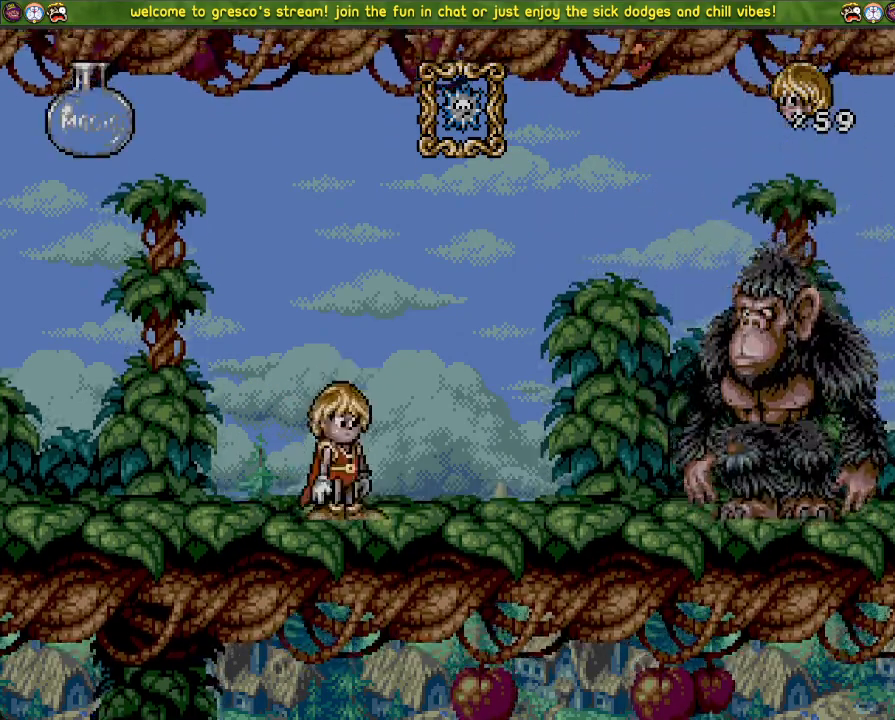
{"buttons": ["DPAD_DOWN"], "left_stick": "center", "right_stick": "center", "events": [[433, "DPAD_DOWN", "down"]]}
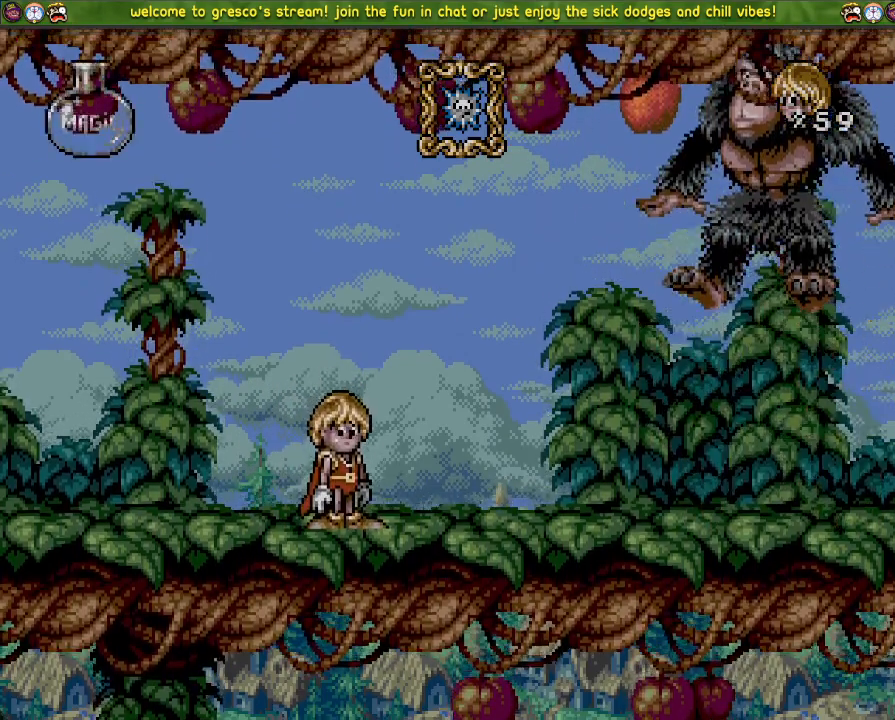
{"buttons": [], "left_stick": "center", "right_stick": "center", "events": [[117, "DPAD_DOWN", "up"], [167, "DPAD_LEFT", "down"], [234, "DPAD_LEFT", "up"]]}
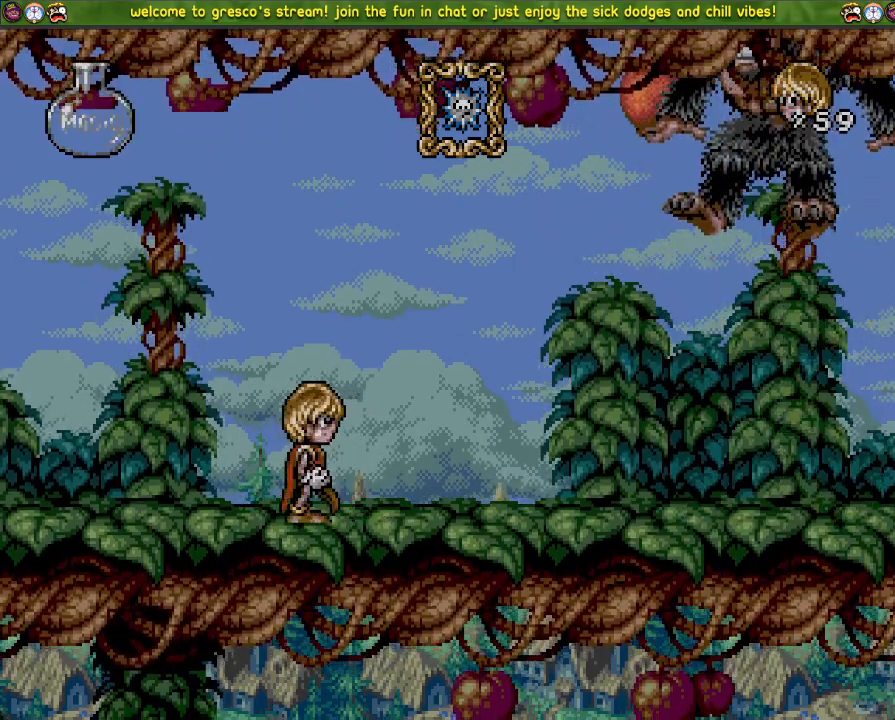
{"buttons": [], "left_stick": "center", "right_stick": "center", "events": []}
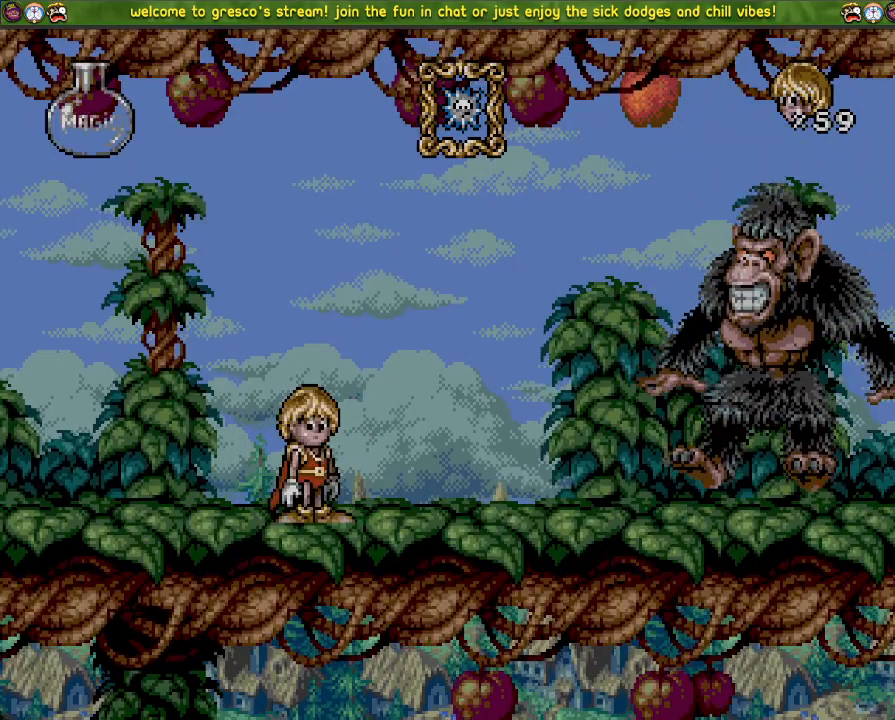
{"buttons": [], "left_stick": "center", "right_stick": "center", "events": []}
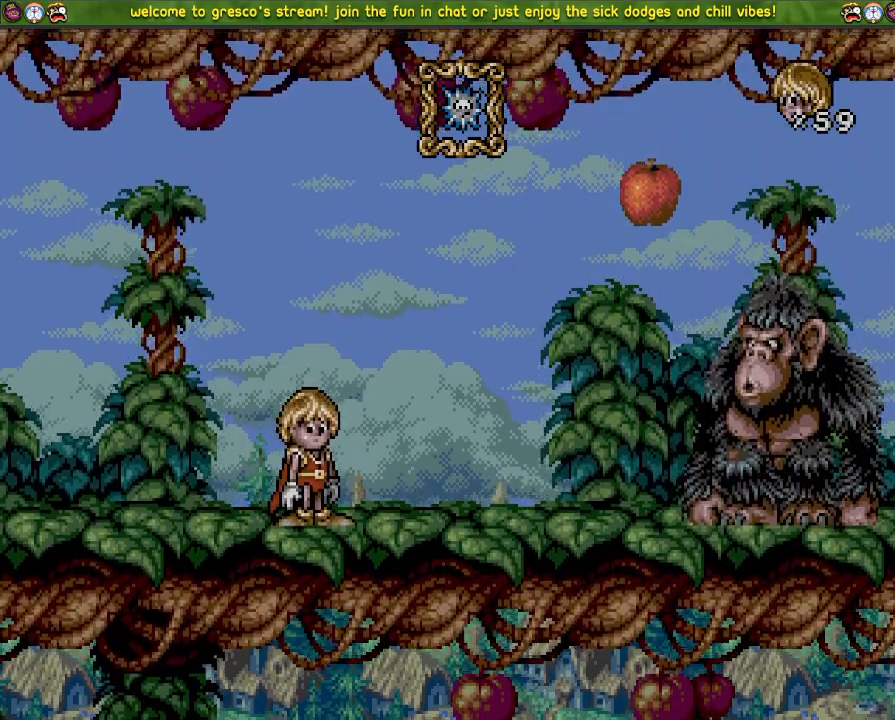
{"buttons": [], "left_stick": "center", "right_stick": "center", "events": []}
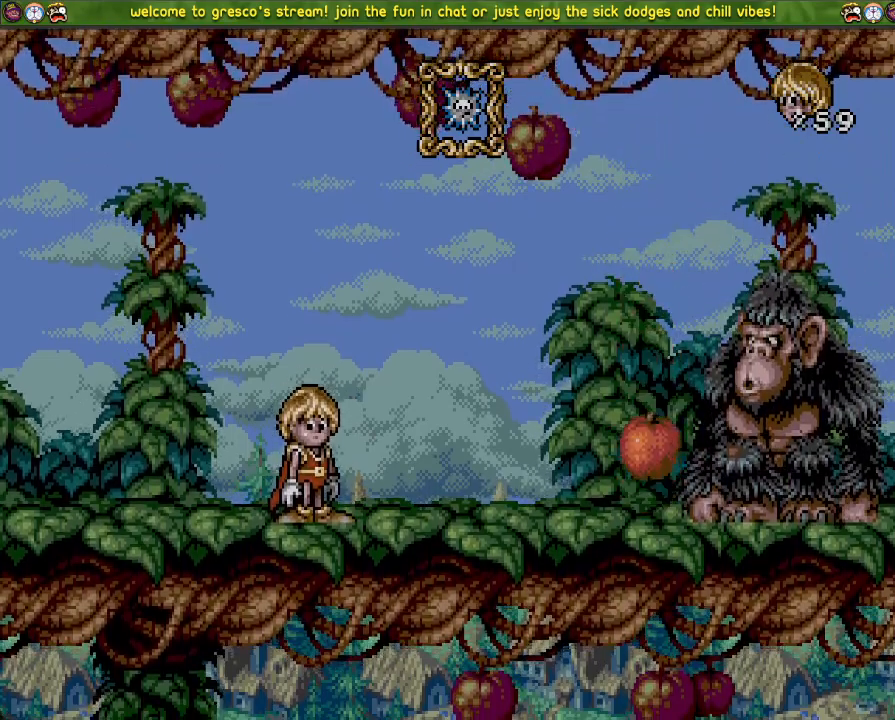
{"buttons": ["CROSS", "DPAD_LEFT"], "left_stick": "center", "right_stick": "center", "events": [[501, "CROSS", "down"], [501, "DPAD_LEFT", "down"]]}
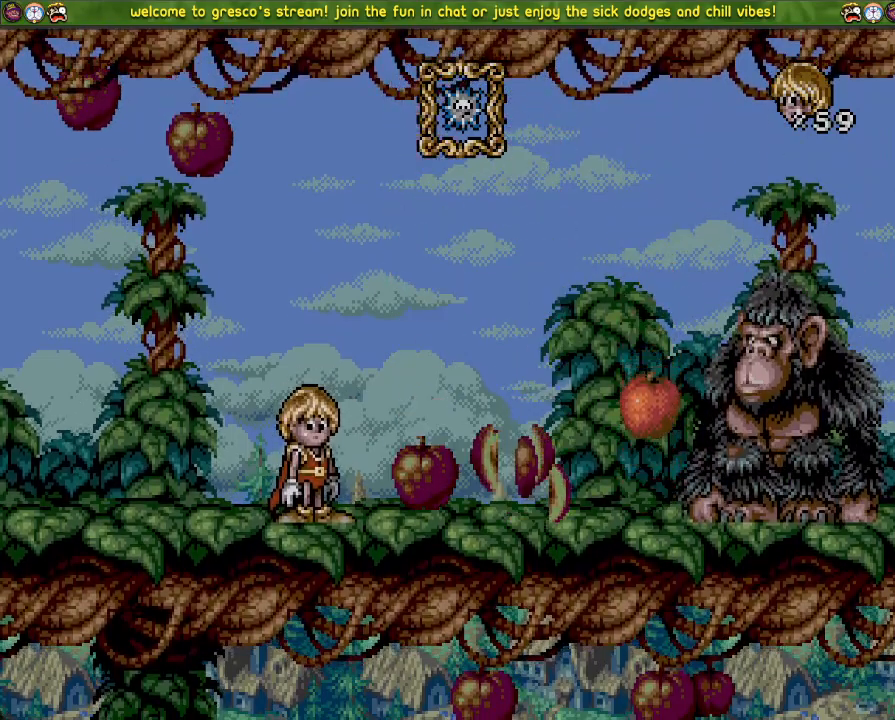
{"buttons": ["CROSS", "DPAD_LEFT"], "left_stick": "center", "right_stick": "center", "events": []}
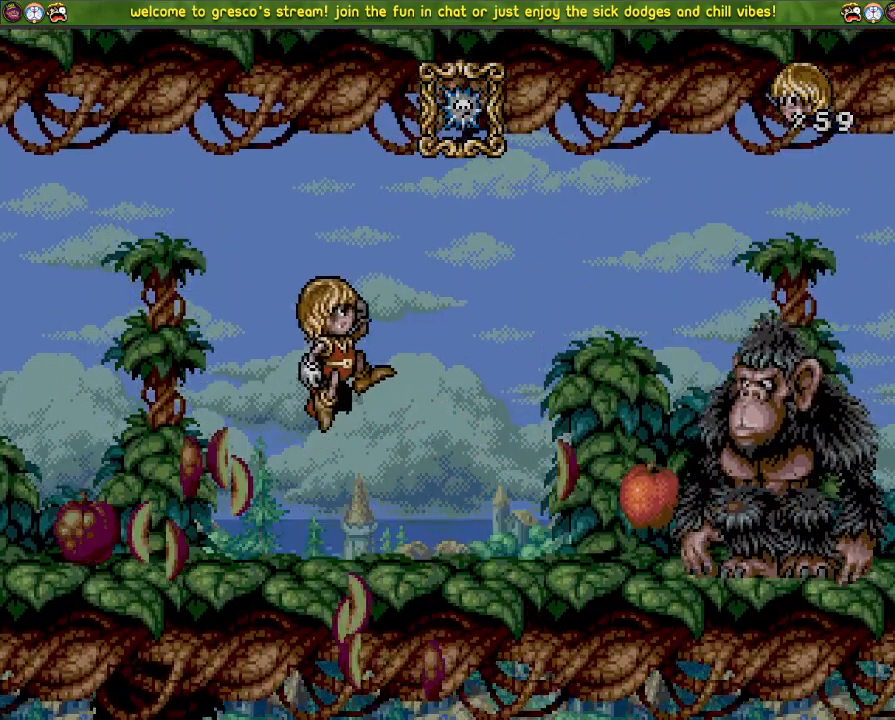
{"buttons": ["DPAD_LEFT"], "left_stick": "center", "right_stick": "center", "events": [[17, "CROSS", "up"], [234, "DPAD_LEFT", "up"], [484, "DPAD_LEFT", "down"]]}
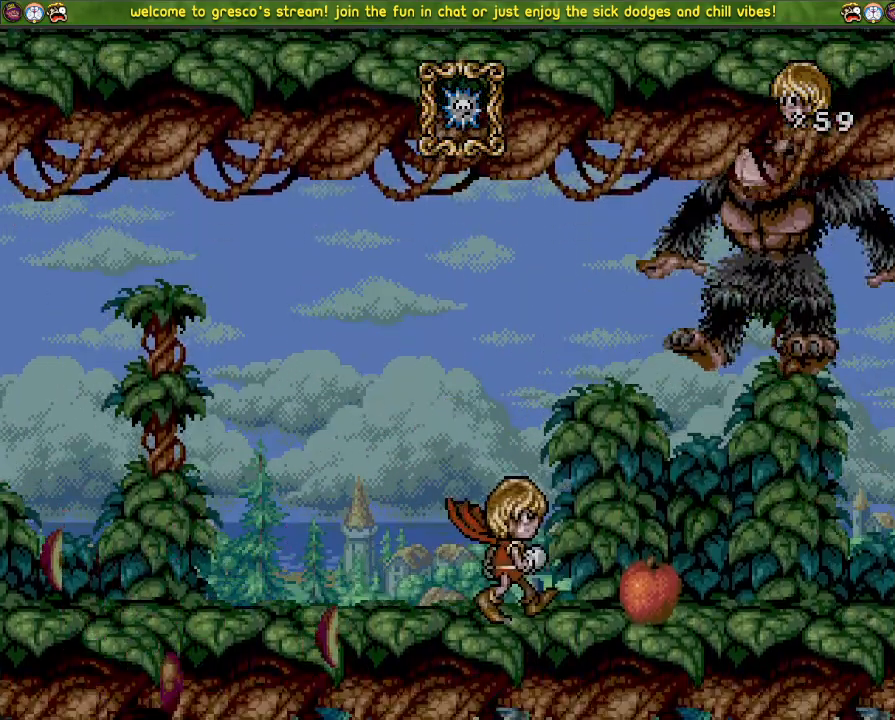
{"buttons": ["DPAD_DOWN"], "left_stick": "center", "right_stick": "center", "events": [[66, "DPAD_LEFT", "up"], [200, "DPAD_UP", "down"], [317, "SQUARE", "down"], [433, "DPAD_UP", "up"], [450, "SQUARE", "up"], [500, "DPAD_DOWN", "down"]]}
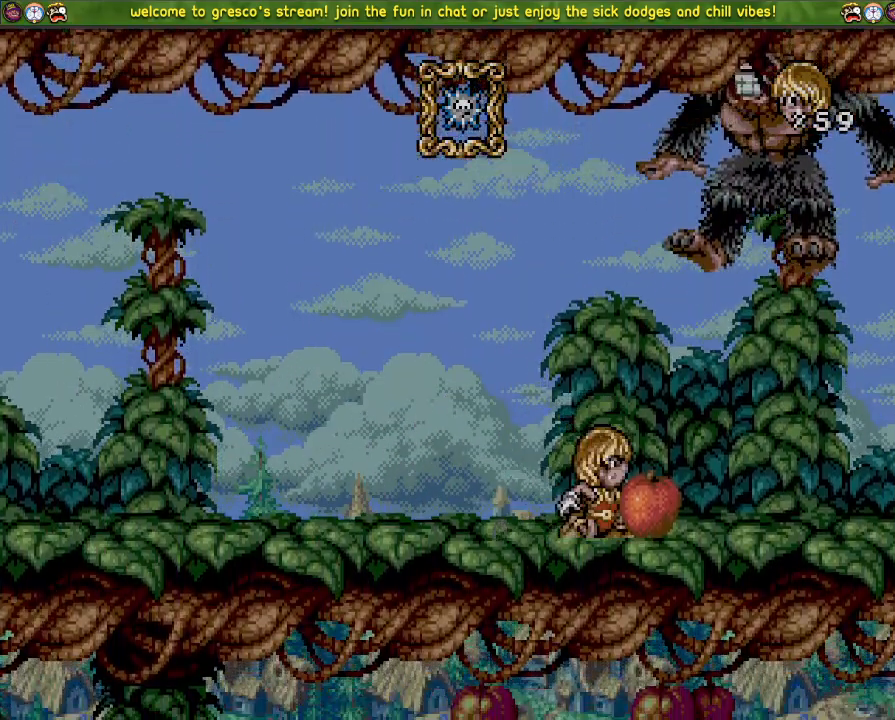
{"buttons": ["DPAD_DOWN"], "left_stick": "center", "right_stick": "center", "events": []}